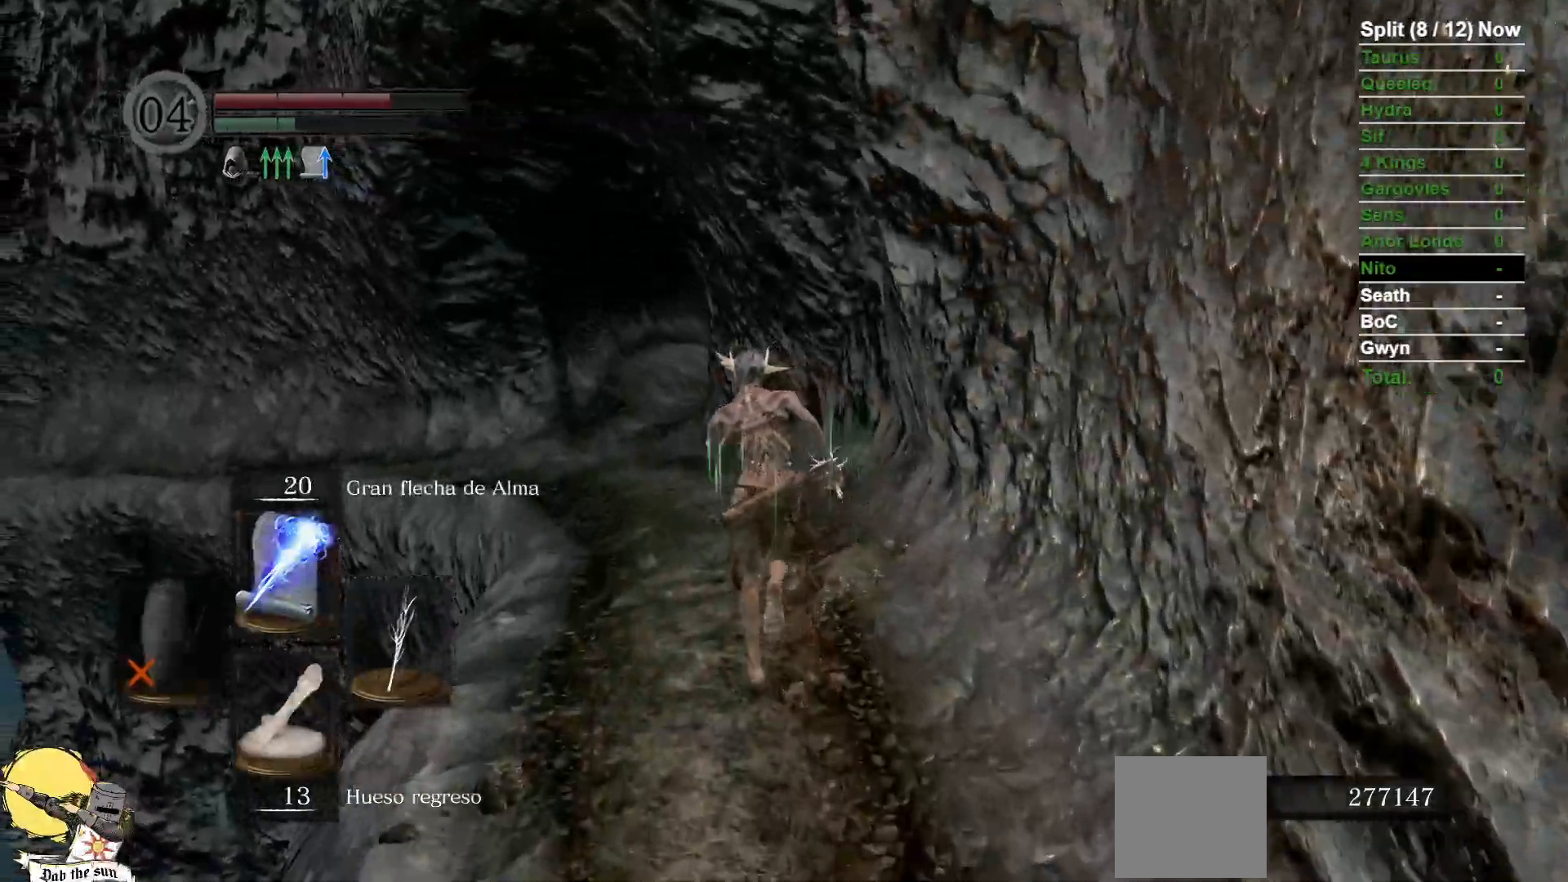
Gameplay with a controller (Xbox layout); each line is a JSON object with the inputs held at the frame after it (dt_ms = milliseconds from this image to that frame). "events" lists button and stick changes between this image and that frame as [ms after this image, input, new state], when the widget could be followed in between. Not read: SELECT START.
{"dt_ms": 500, "buttons": ["B", "L1"], "left_stick": "up", "right_stick": "center", "events": []}
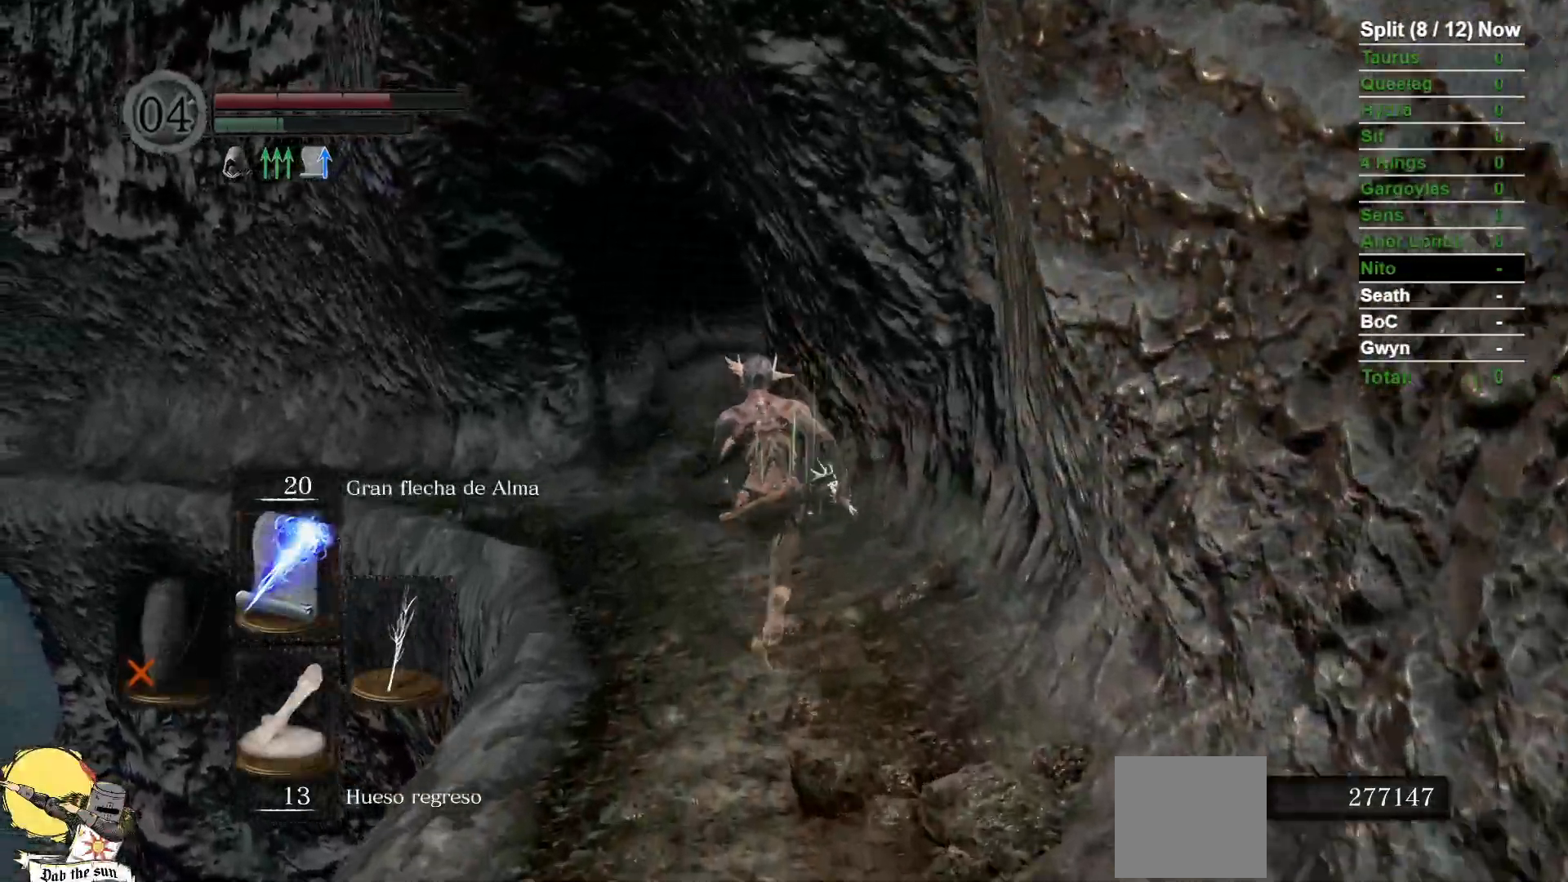
{"dt_ms": 500, "buttons": ["B", "L1"], "left_stick": "up", "right_stick": "center", "events": []}
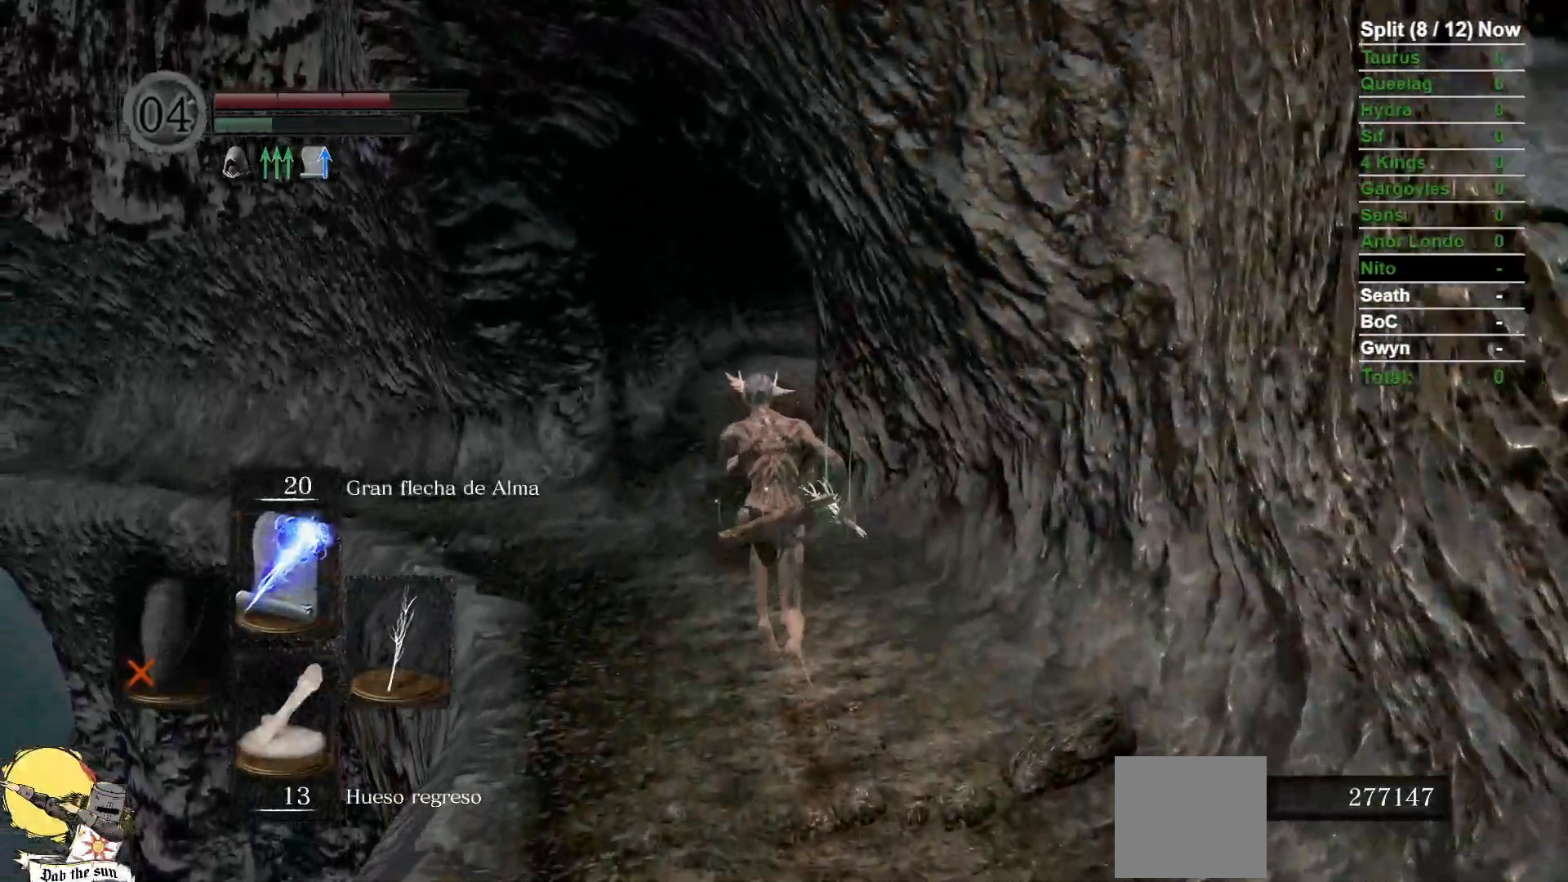
{"dt_ms": 1000, "buttons": ["B", "L1"], "left_stick": "up", "right_stick": "center"}
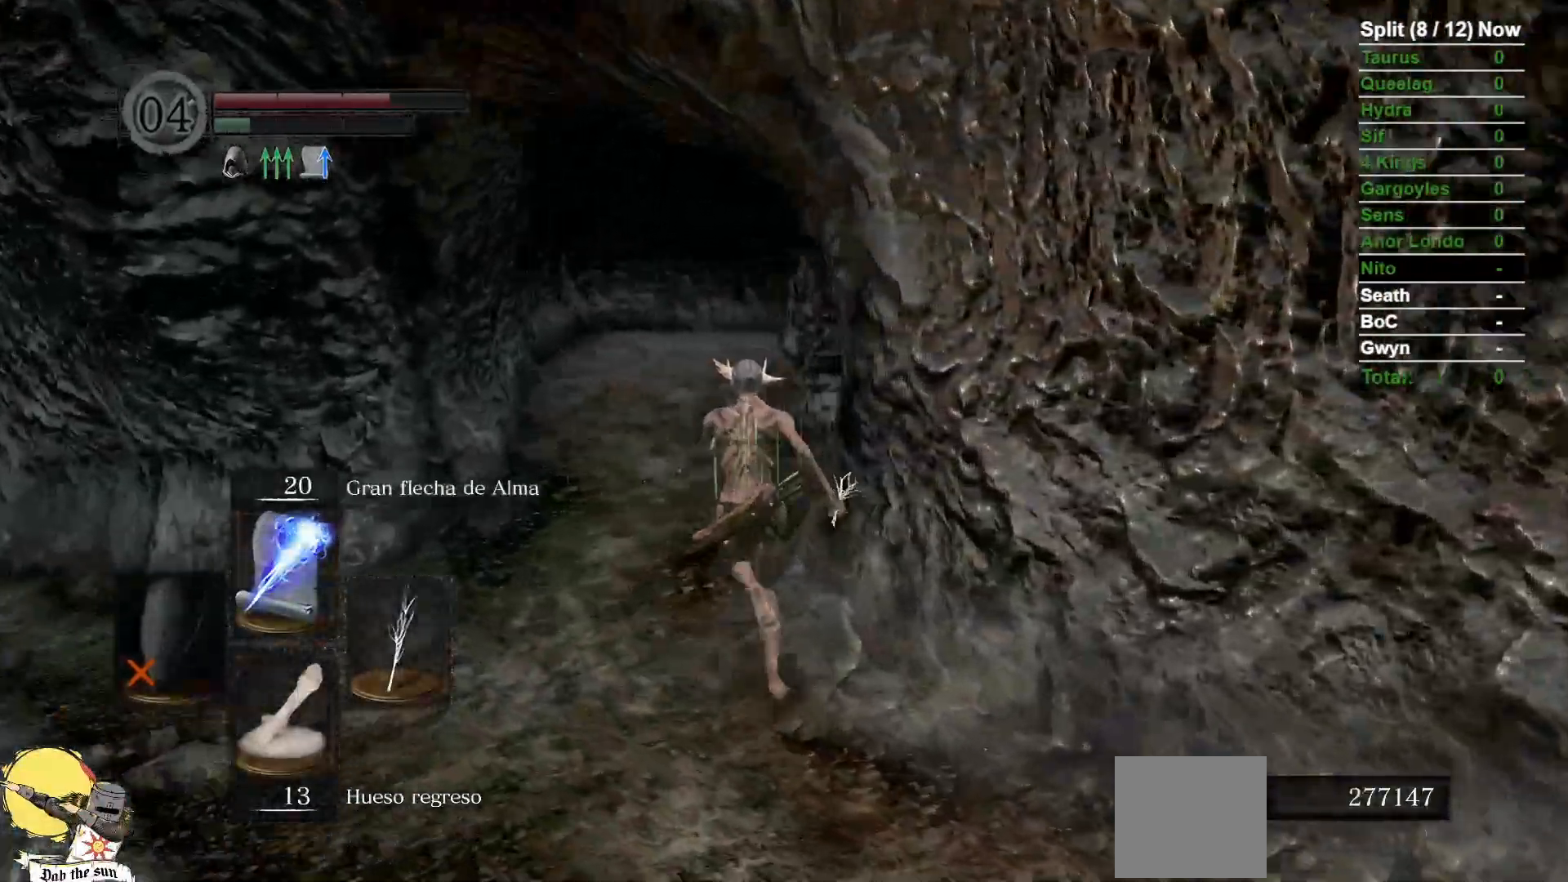
{"dt_ms": 500, "buttons": [], "left_stick": "up", "right_stick": "center", "events": [[367, "L1", "up"], [400, "B", "up"]]}
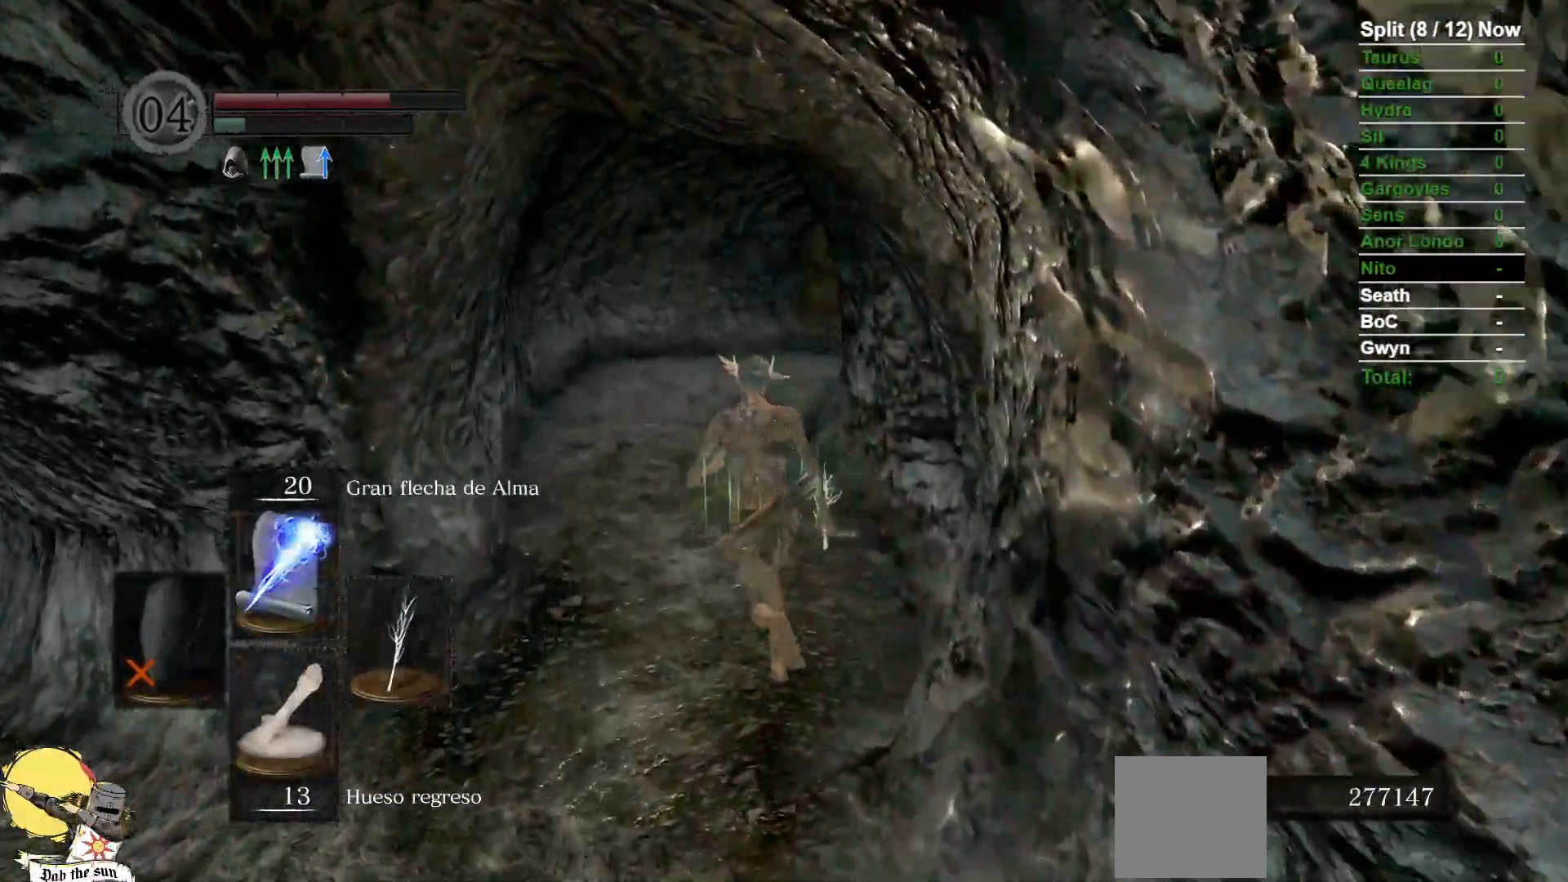
{"dt_ms": 500, "buttons": [], "left_stick": "up", "right_stick": "center", "events": []}